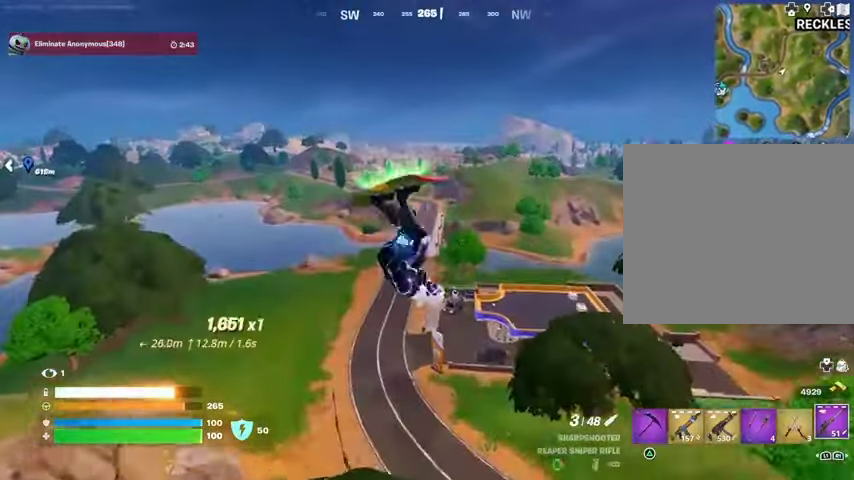
Gameplay with a controller (PlayStation layout); each line is a JSON object with the inputs held at the frame after it. "events" lists button and stick changes between this image and that frame as [ms after this image, input, new state], when the widget could be followed in between.
{"buttons": [], "left_stick": "down", "right_stick": "center", "events": []}
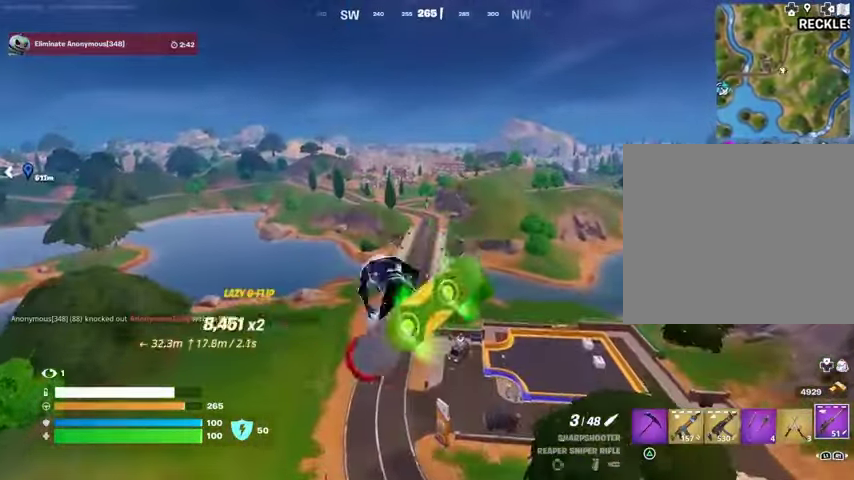
{"buttons": [], "left_stick": "down", "right_stick": "center", "events": []}
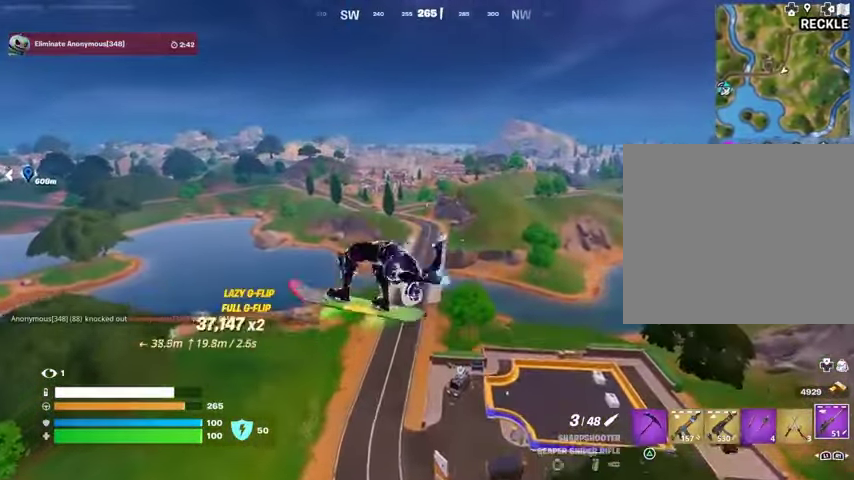
{"buttons": [], "left_stick": "down", "right_stick": "center", "events": []}
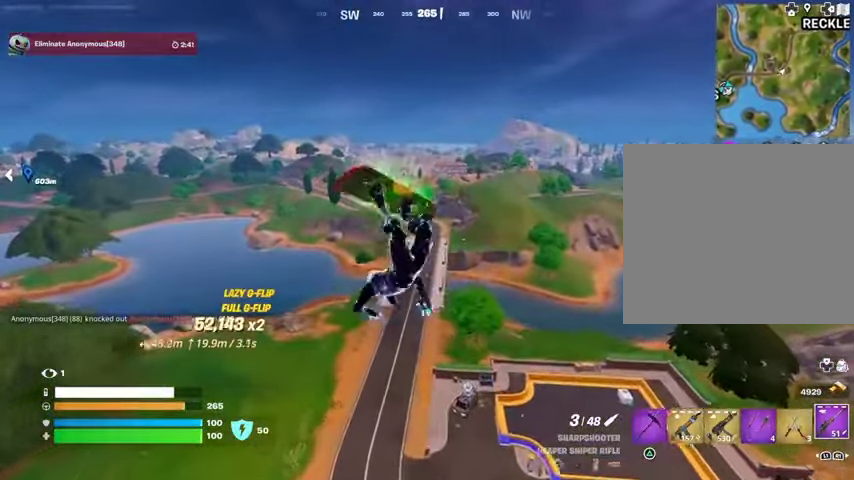
{"buttons": [], "left_stick": "down", "right_stick": "center", "events": []}
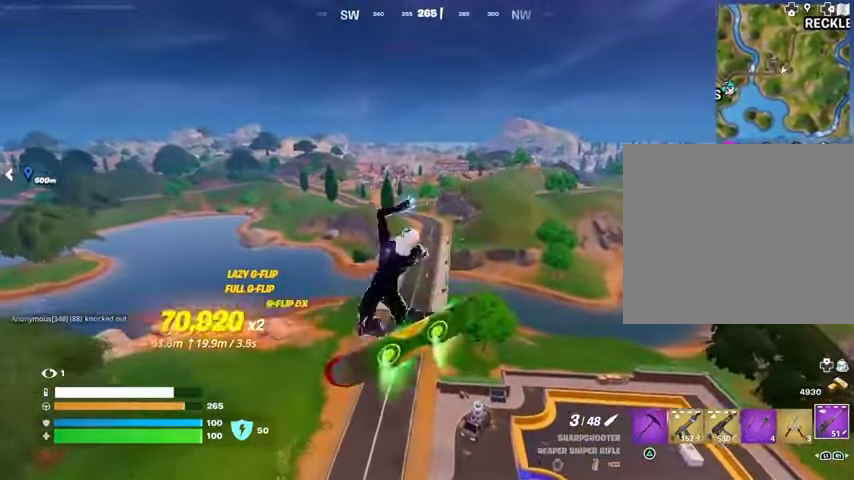
{"buttons": [], "left_stick": "down", "right_stick": "center", "events": []}
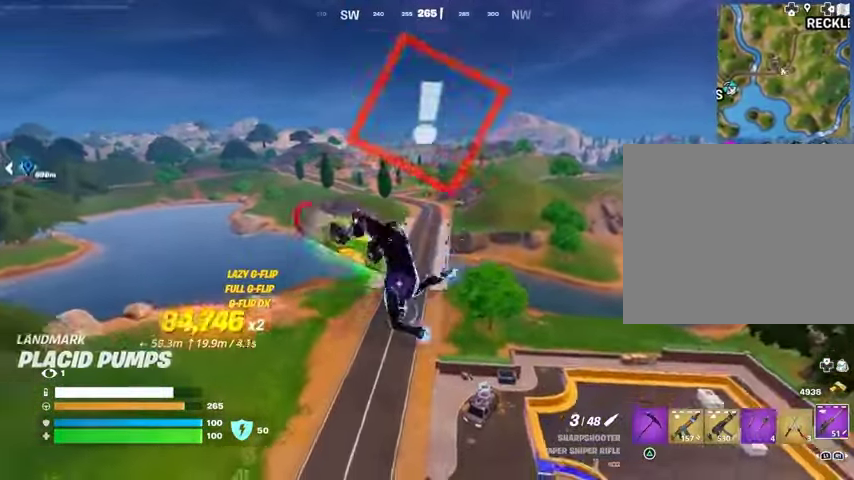
{"buttons": [], "left_stick": "down", "right_stick": "center", "events": [[33, "right_stick", "down"], [133, "right_stick", "center"]]}
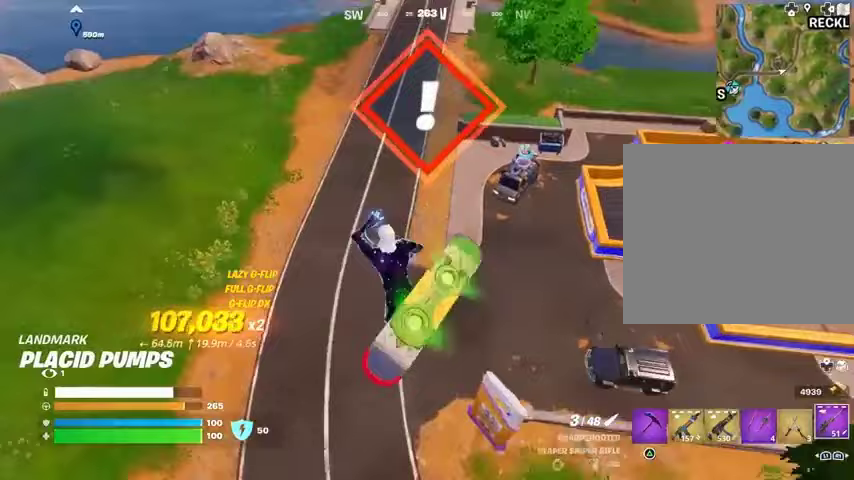
{"buttons": [], "left_stick": "up", "right_stick": "up", "events": [[333, "left_stick", "center"], [400, "left_stick", "up"], [500, "right_stick", "up"]]}
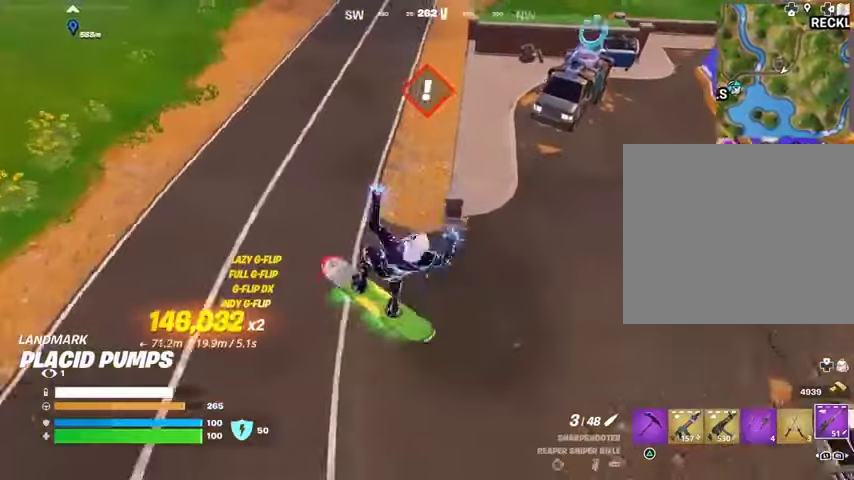
{"buttons": [], "left_stick": "up", "right_stick": "center", "events": [[167, "right_stick", "center"]]}
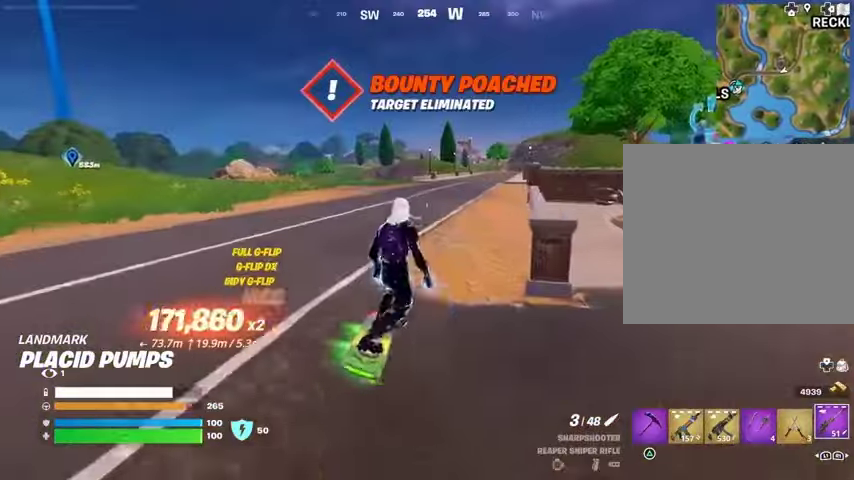
{"buttons": [], "left_stick": "up", "right_stick": "center", "events": []}
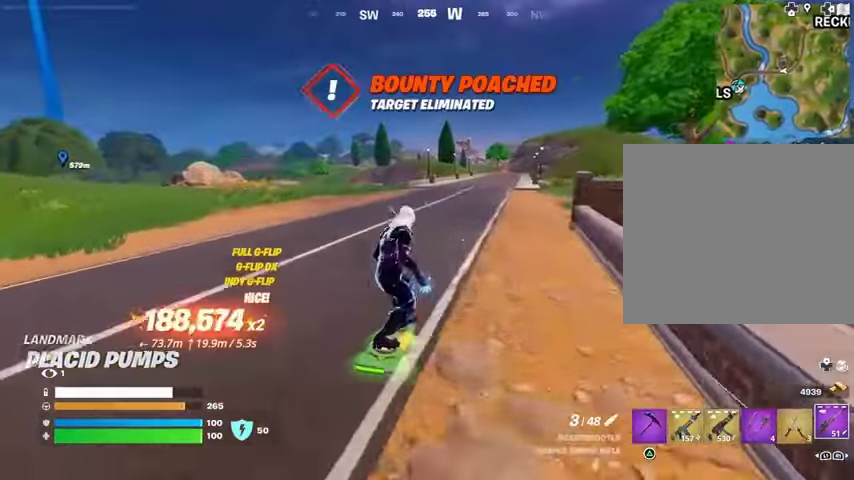
{"buttons": [], "left_stick": "up", "right_stick": "center", "events": []}
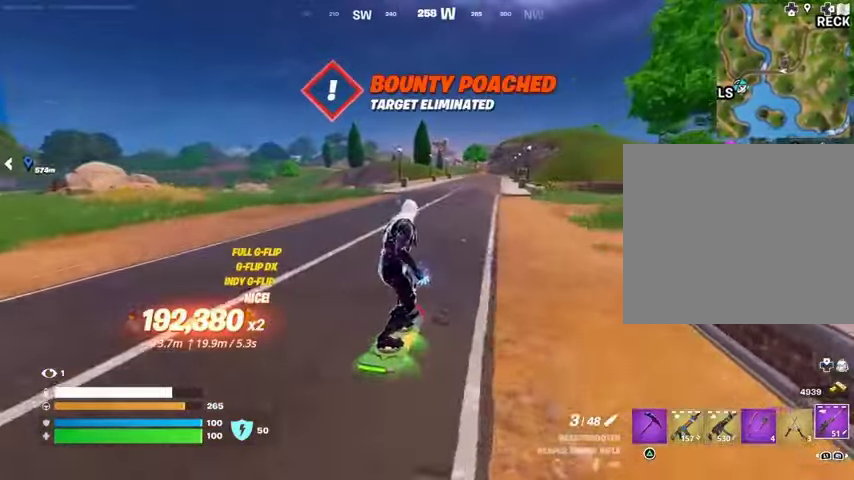
{"buttons": [], "left_stick": "up-left", "right_stick": "center", "events": [[267, "right_stick", "left"], [367, "right_stick", "center"], [400, "left_stick", "up-left"]]}
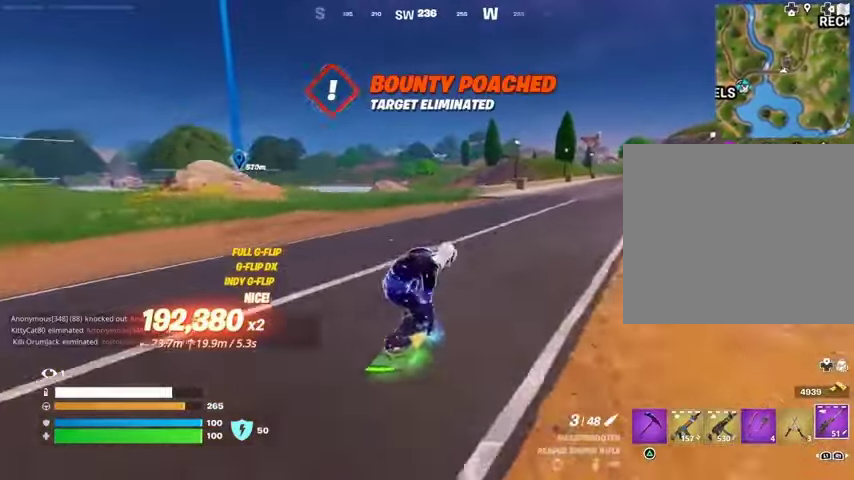
{"buttons": [], "left_stick": "up", "right_stick": "center", "events": [[233, "left_stick", "up"]]}
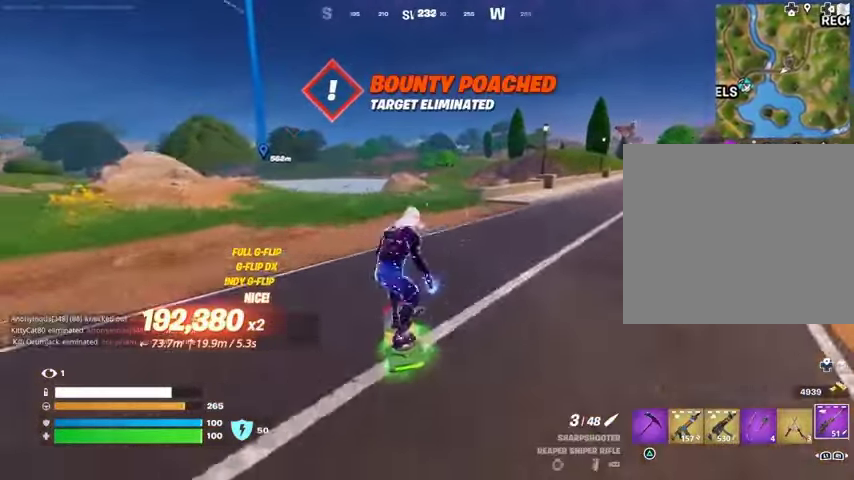
{"buttons": [], "left_stick": "up", "right_stick": "center", "events": []}
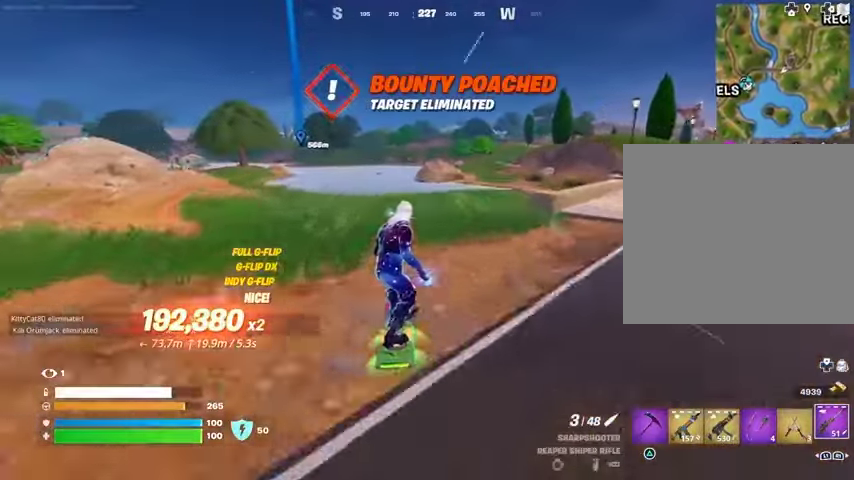
{"buttons": ["CROSS"], "left_stick": "up", "right_stick": "center", "events": [[500, "CROSS", "down"]]}
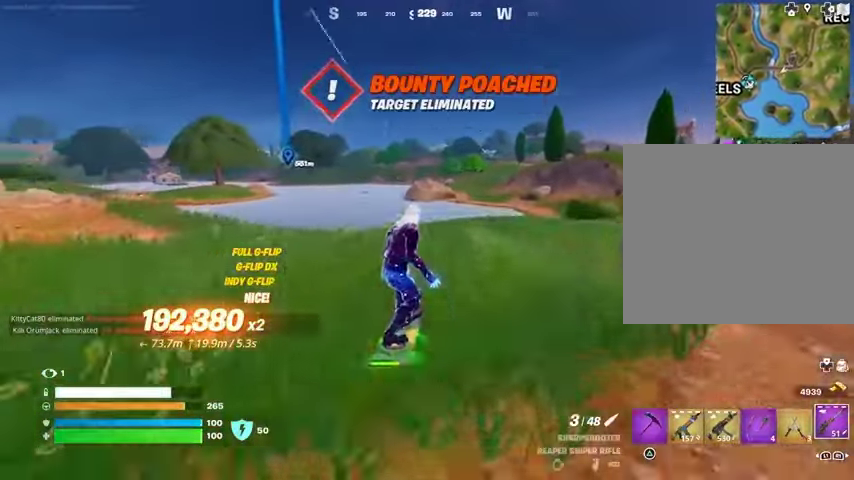
{"buttons": [], "left_stick": "down", "right_stick": "center", "events": [[100, "CROSS", "up"], [233, "left_stick", "down"]]}
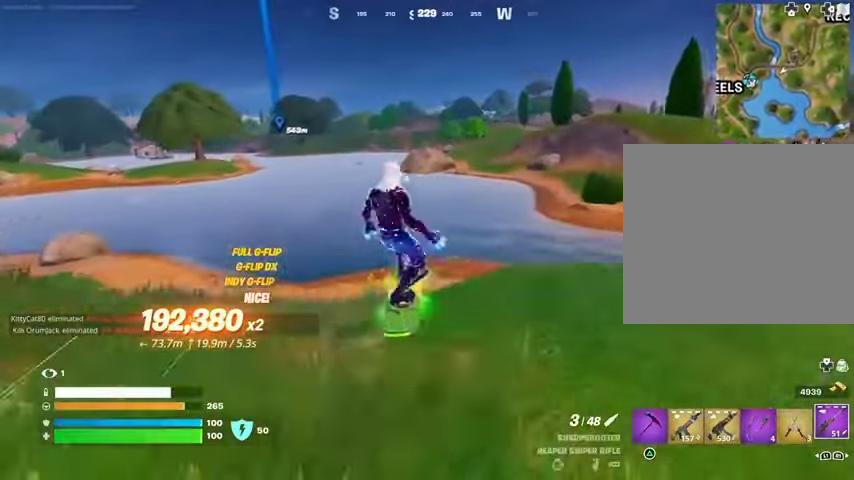
{"buttons": ["L3"], "left_stick": "center", "right_stick": "center", "events": [[100, "L3", "down"], [400, "left_stick", "center"]]}
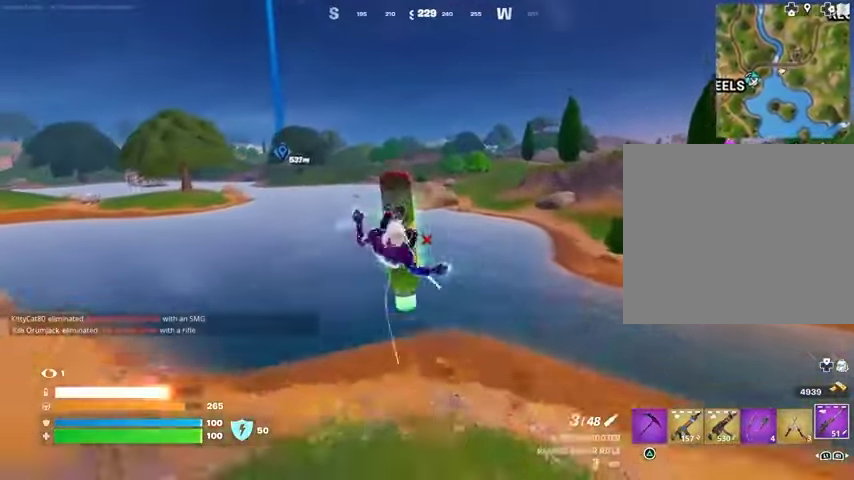
{"buttons": ["L3"], "left_stick": "down-right", "right_stick": "center", "events": [[367, "left_stick", "down-right"]]}
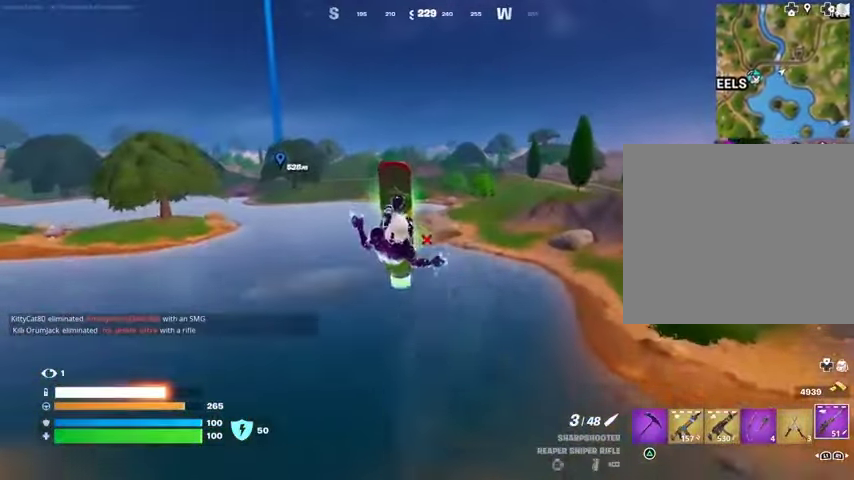
{"buttons": [], "left_stick": "up", "right_stick": "center", "events": [[33, "L3", "up"], [67, "left_stick", "up"]]}
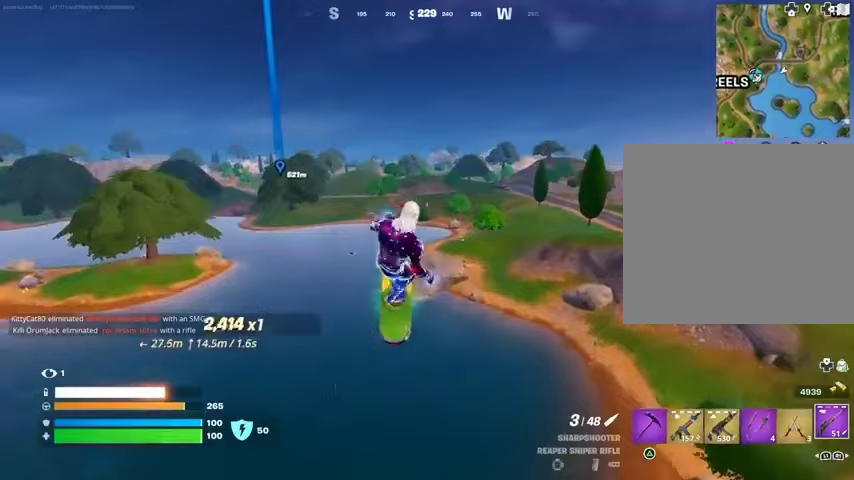
{"buttons": [], "left_stick": "up", "right_stick": "center", "events": []}
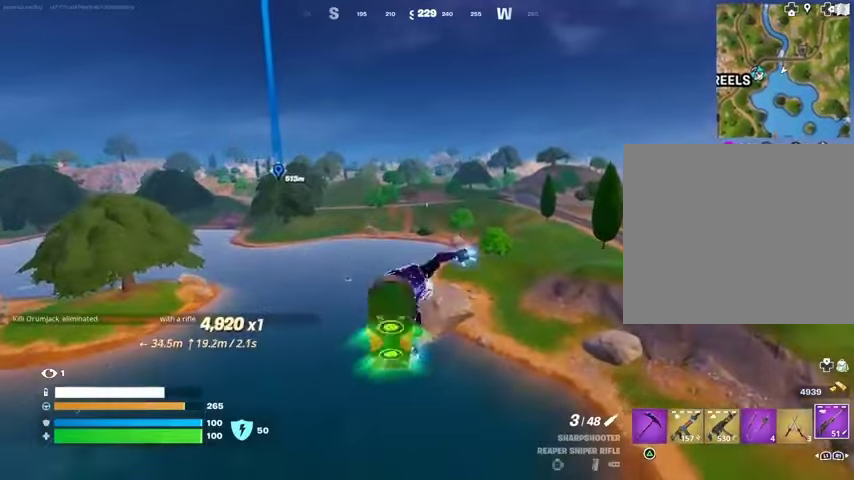
{"buttons": [], "left_stick": "up", "right_stick": "center", "events": []}
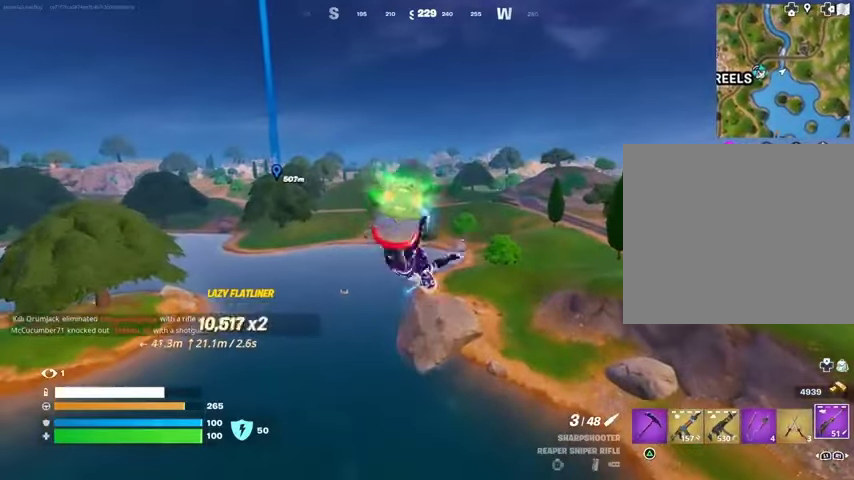
{"buttons": [], "left_stick": "up", "right_stick": "center", "events": []}
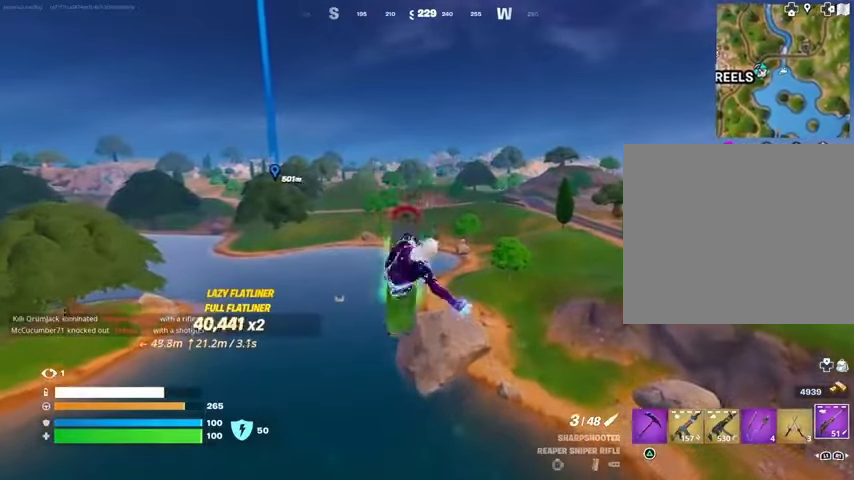
{"buttons": [], "left_stick": "center", "right_stick": "center", "events": [[33, "left_stick", "center"]]}
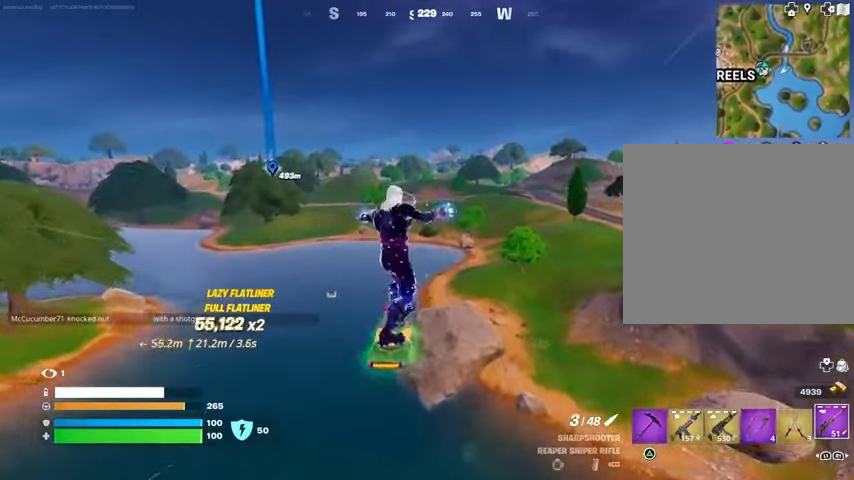
{"buttons": [], "left_stick": "center", "right_stick": "center", "events": [[300, "left_stick", "down"], [467, "left_stick", "center"]]}
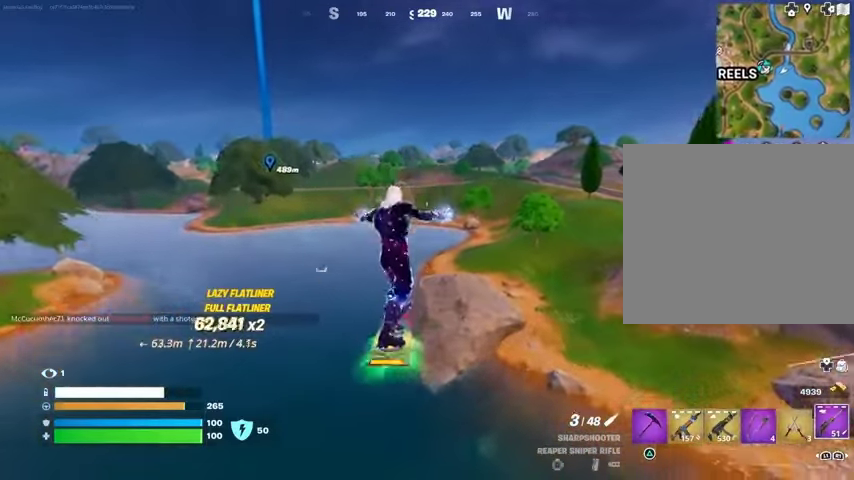
{"buttons": [], "left_stick": "center", "right_stick": "right", "events": [[433, "right_stick", "right"]]}
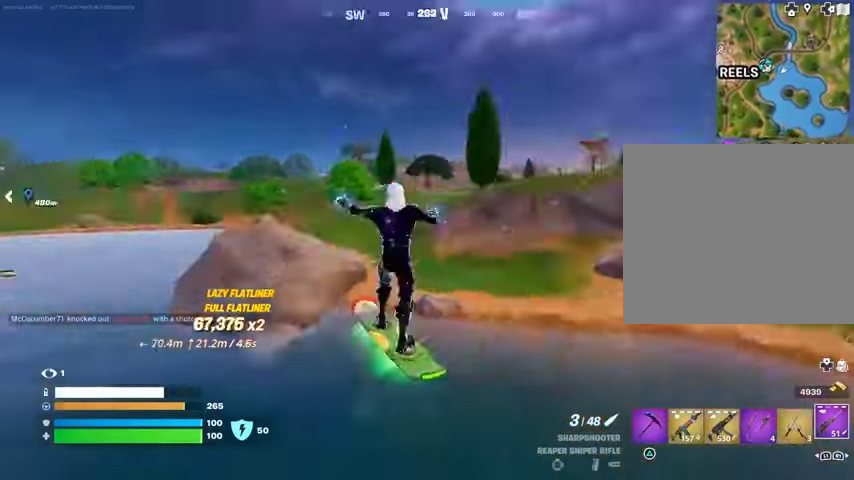
{"buttons": [], "left_stick": "center", "right_stick": "center", "events": [[133, "right_stick", "center"]]}
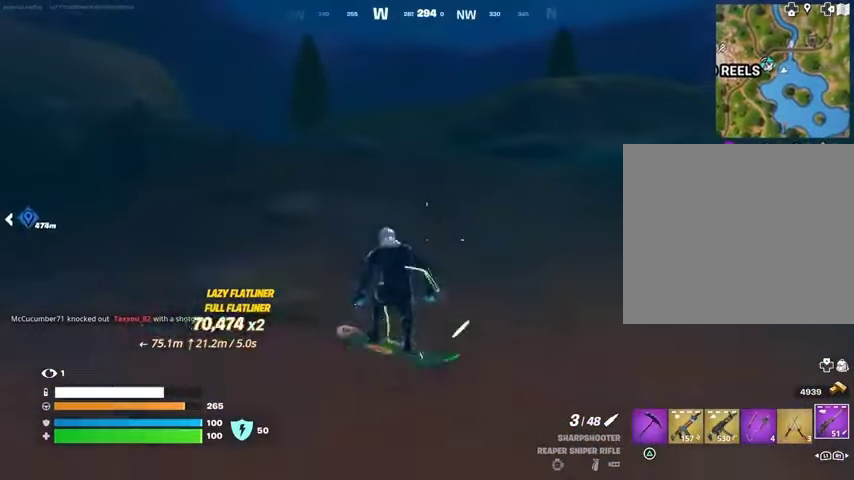
{"buttons": [], "left_stick": "up", "right_stick": "center", "events": [[267, "left_stick", "up"]]}
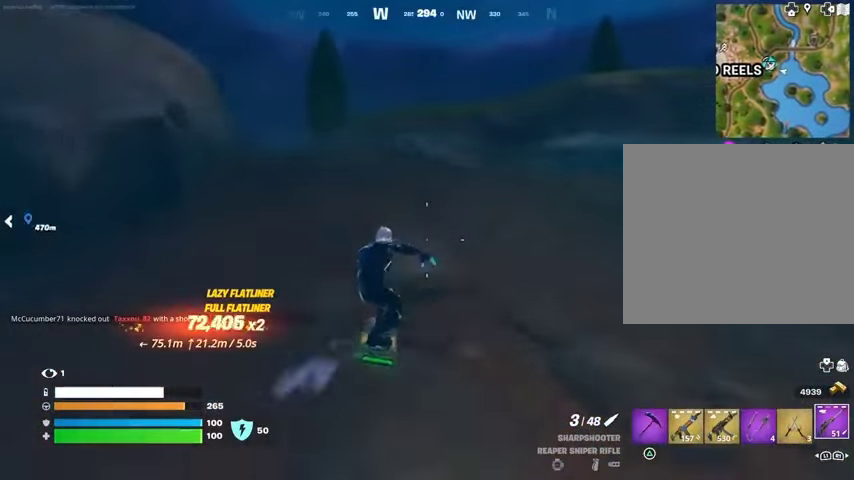
{"buttons": [], "left_stick": "up-left", "right_stick": "center", "events": [[200, "left_stick", "up-left"]]}
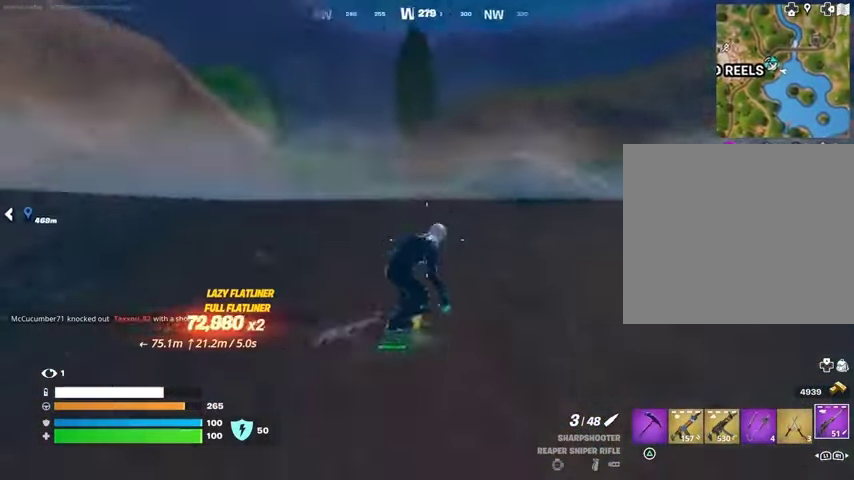
{"buttons": [], "left_stick": "down", "right_stick": "center", "events": [[67, "CROSS", "down"], [167, "CROSS", "up"], [333, "left_stick", "down"]]}
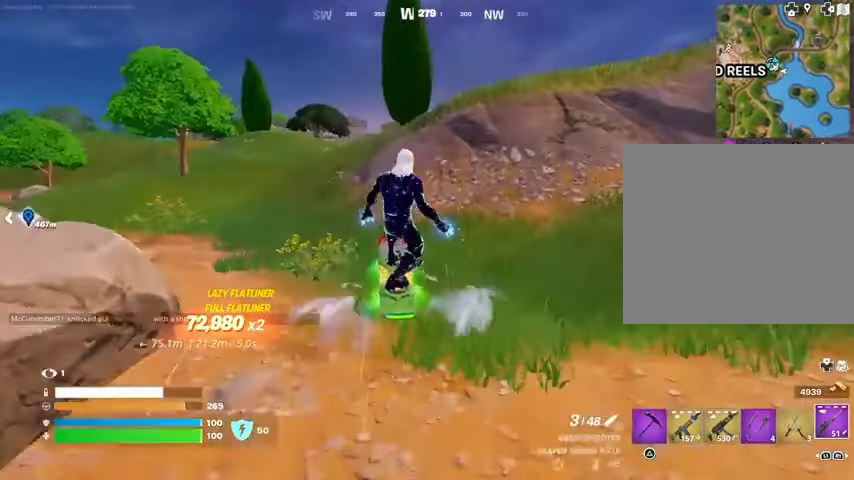
{"buttons": ["L3"], "left_stick": "down", "right_stick": "center", "events": [[33, "L3", "down"], [167, "left_stick", "center"], [500, "left_stick", "down"]]}
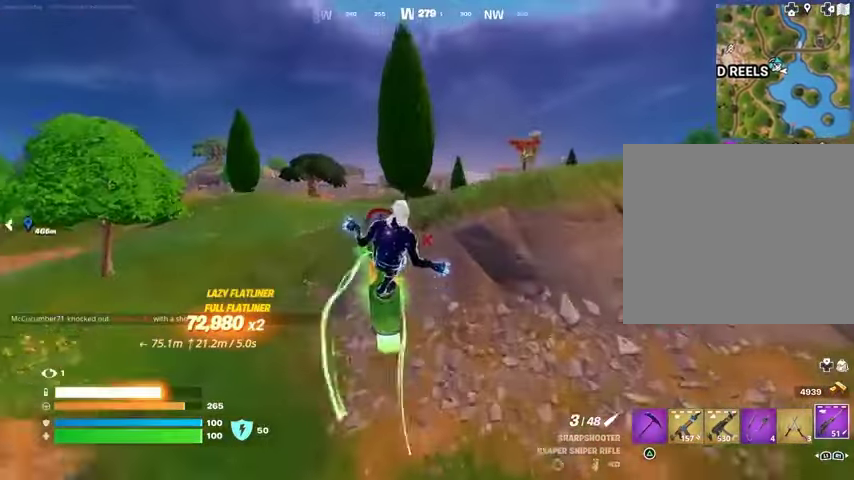
{"buttons": ["L3"], "left_stick": "down", "right_stick": "center", "events": []}